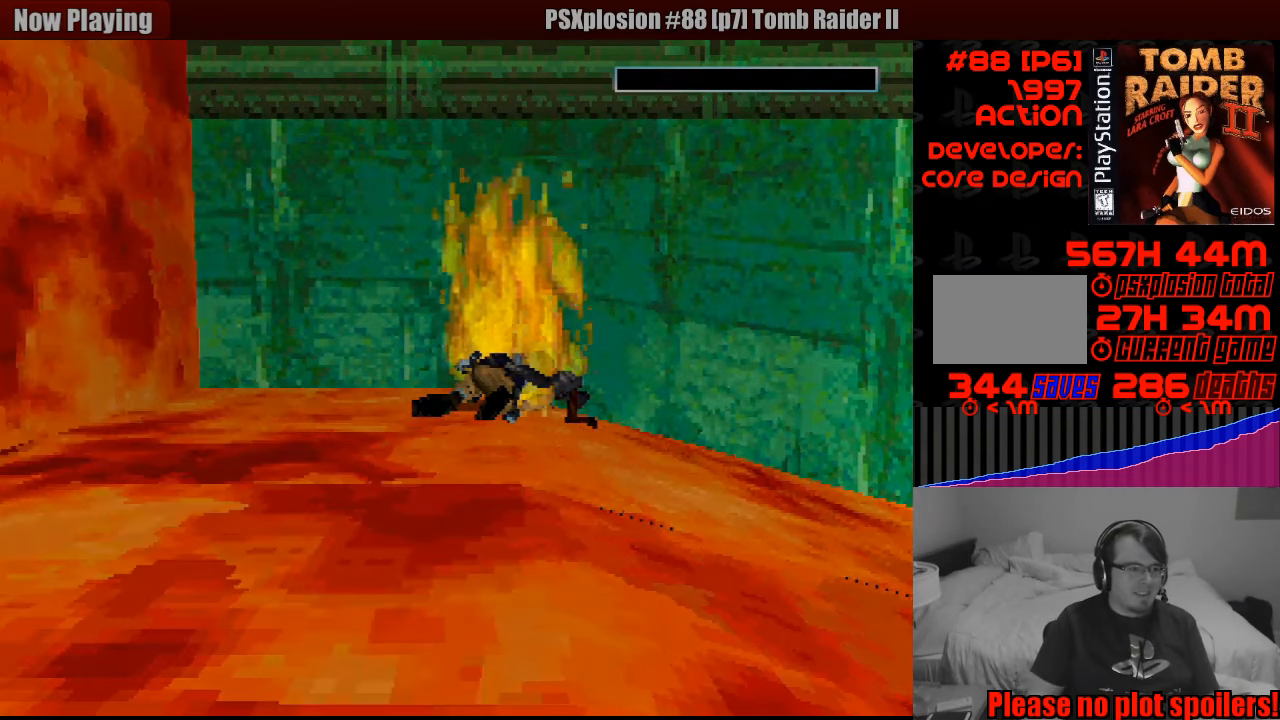
Gameplay with a controller (PlayStation layout); each line is a JSON object with the inputs held at the frame after it. "events" lists button and stick changes between this image and that frame as [ms after this image, input, new state], when the widget could be followed in between. Not read: L3 R3.
{"buttons": [], "events": [[333, "CROSS", "down"], [450, "CROSS", "up"]]}
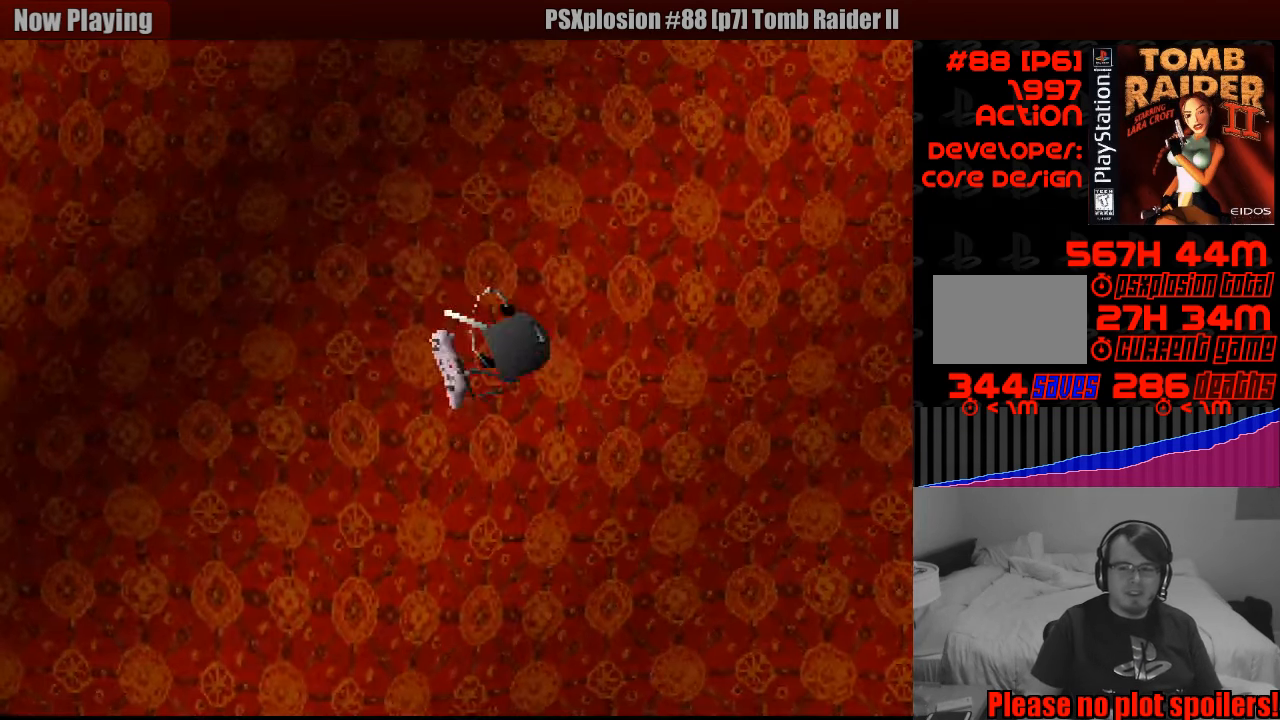
{"buttons": [], "events": []}
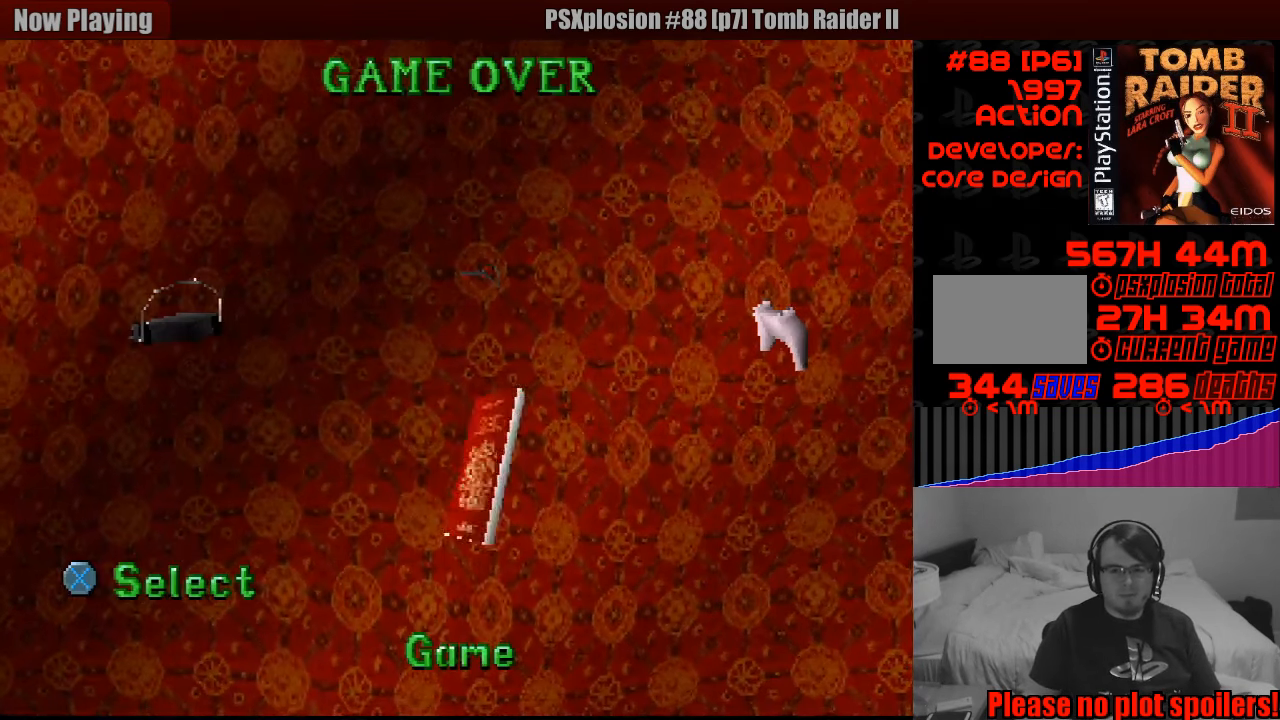
{"buttons": [], "events": []}
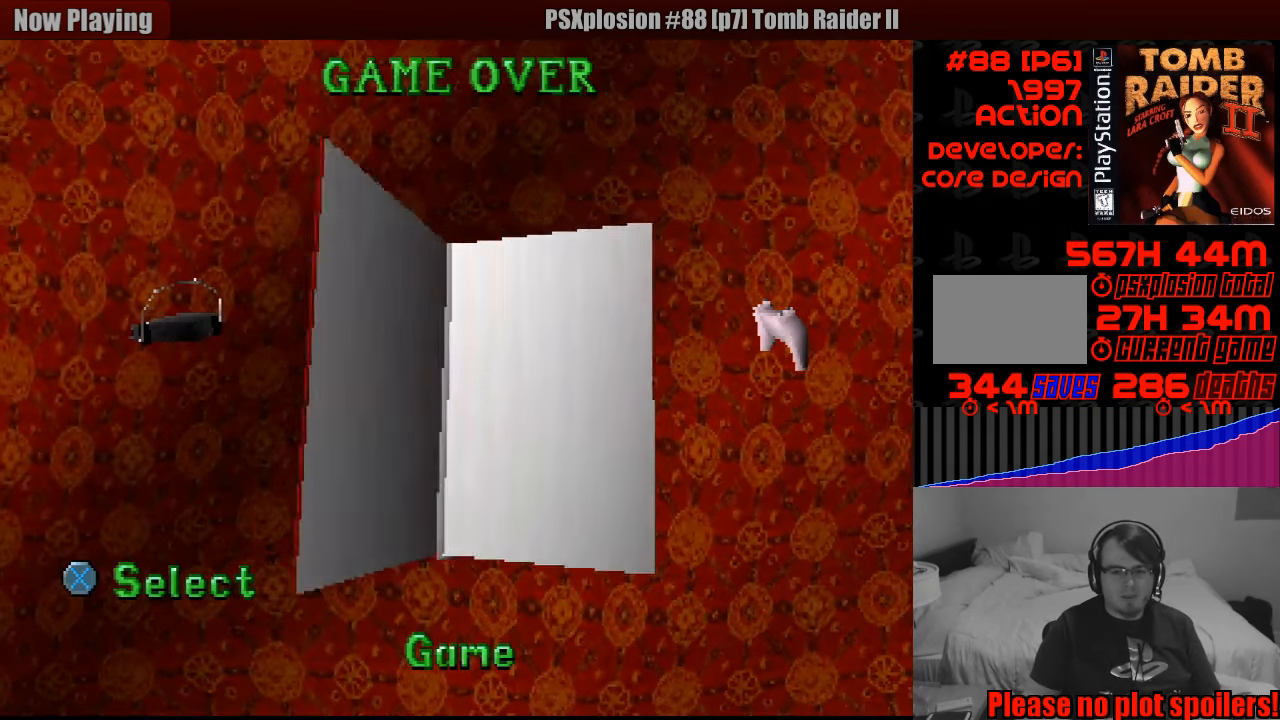
{"buttons": [], "events": []}
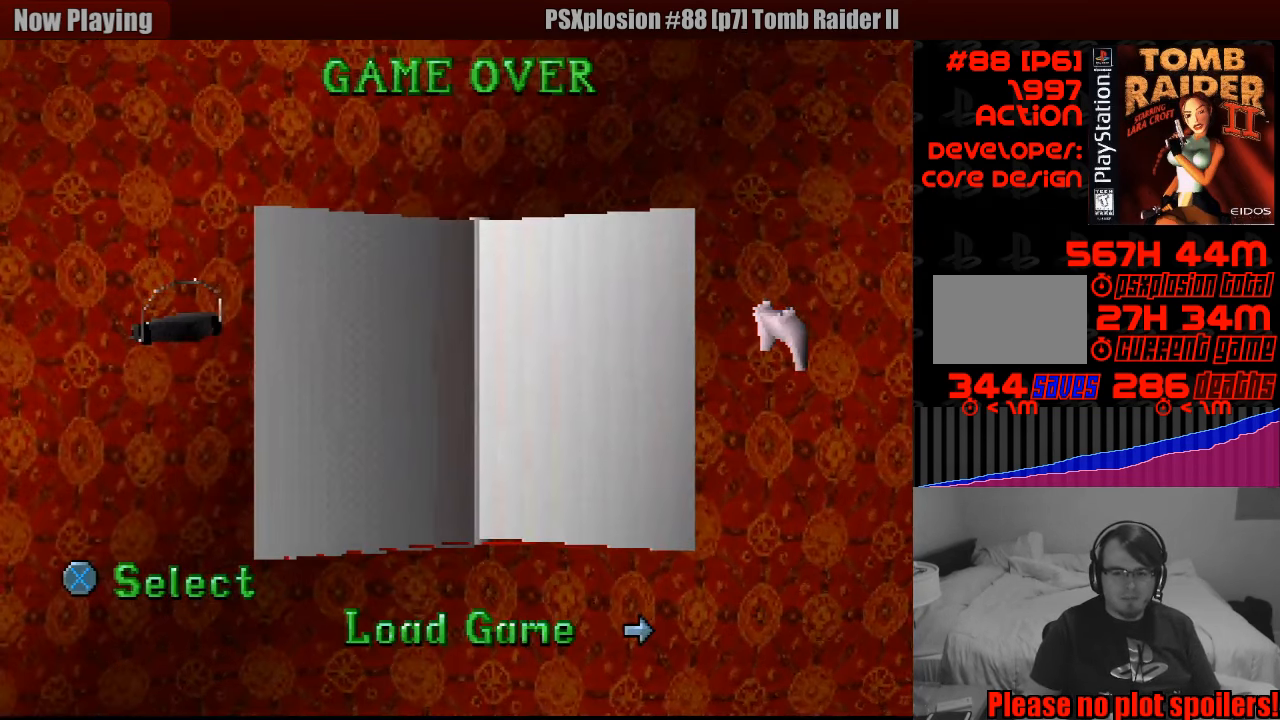
{"buttons": [], "events": [[50, "CROSS", "down"], [150, "CROSS", "up"]]}
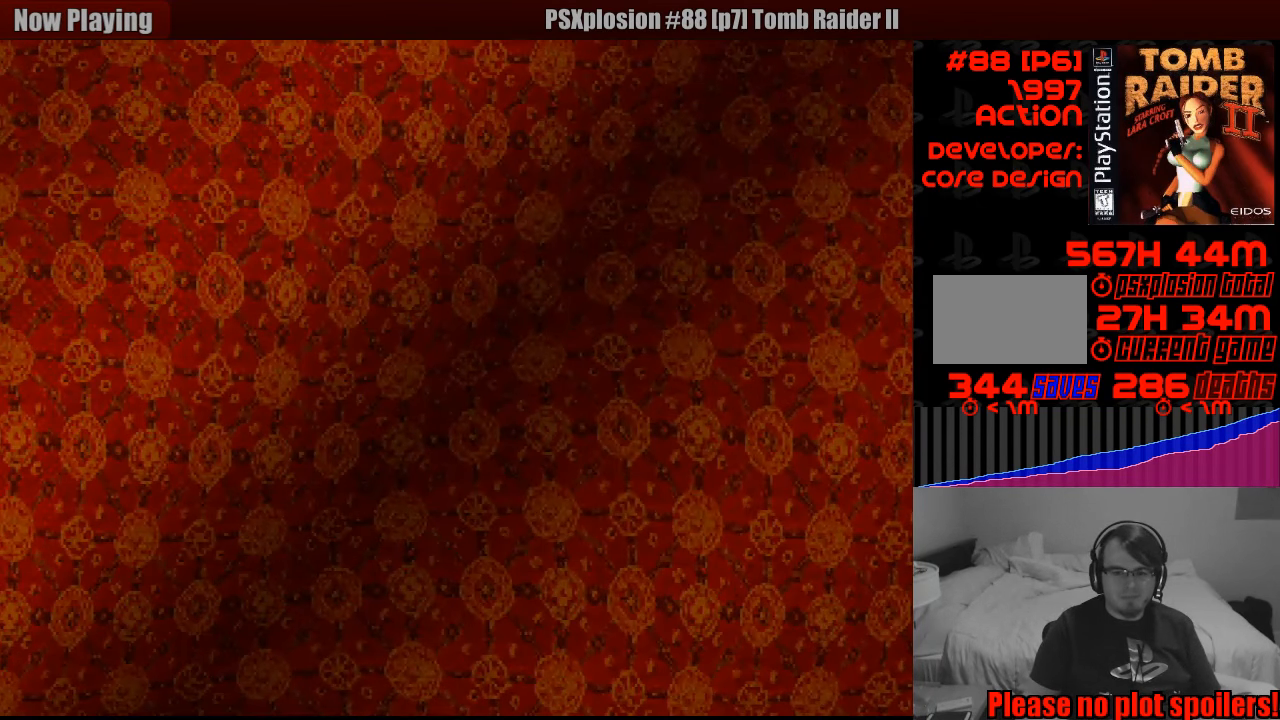
{"buttons": [], "events": []}
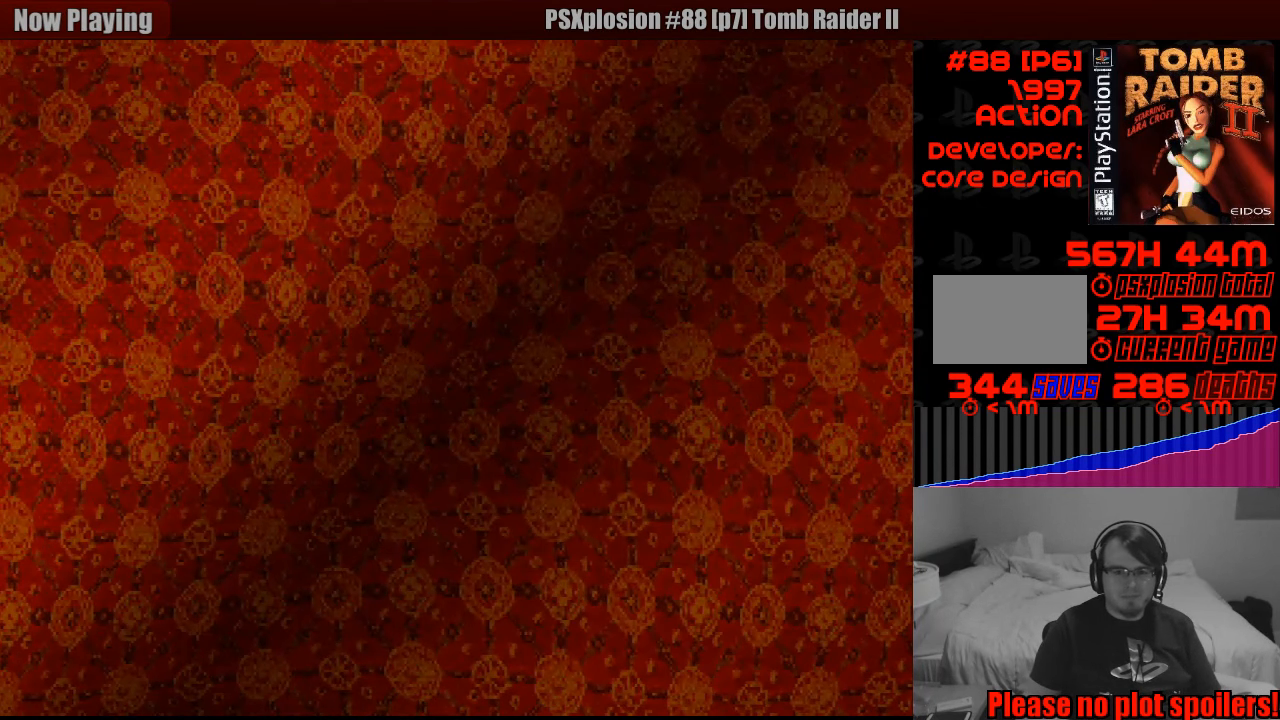
{"buttons": [], "events": []}
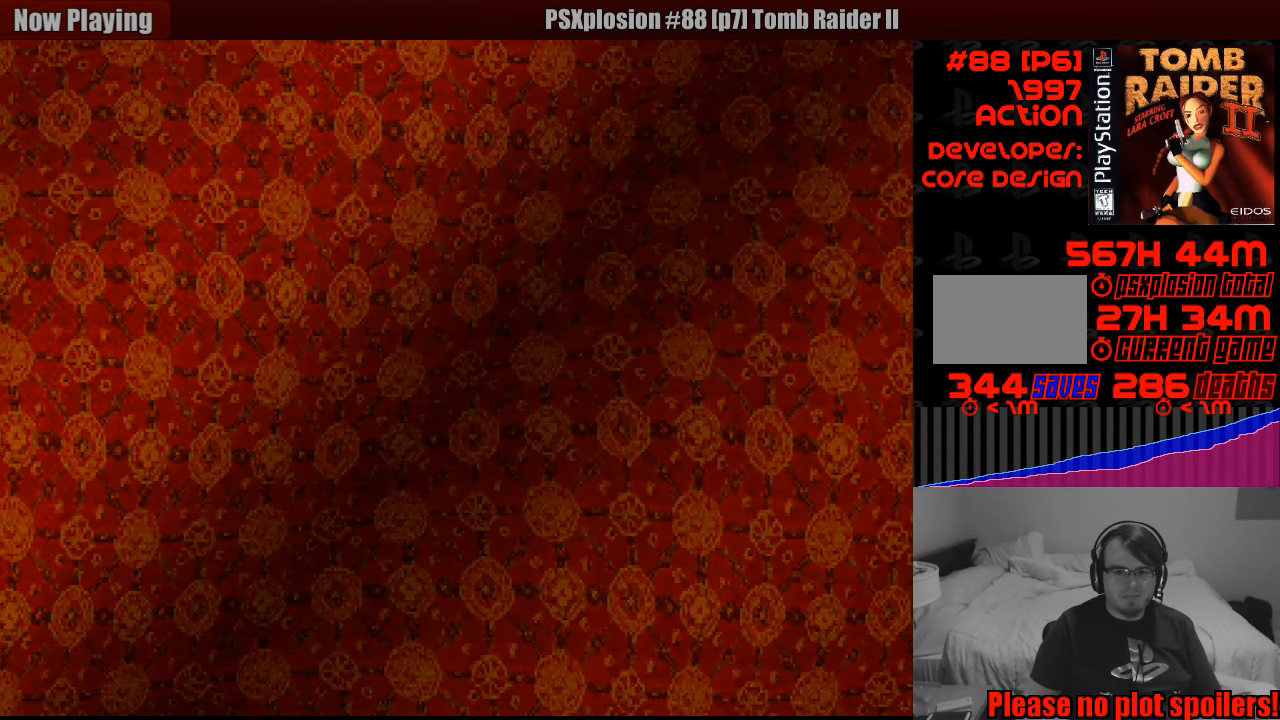
{"buttons": [], "events": []}
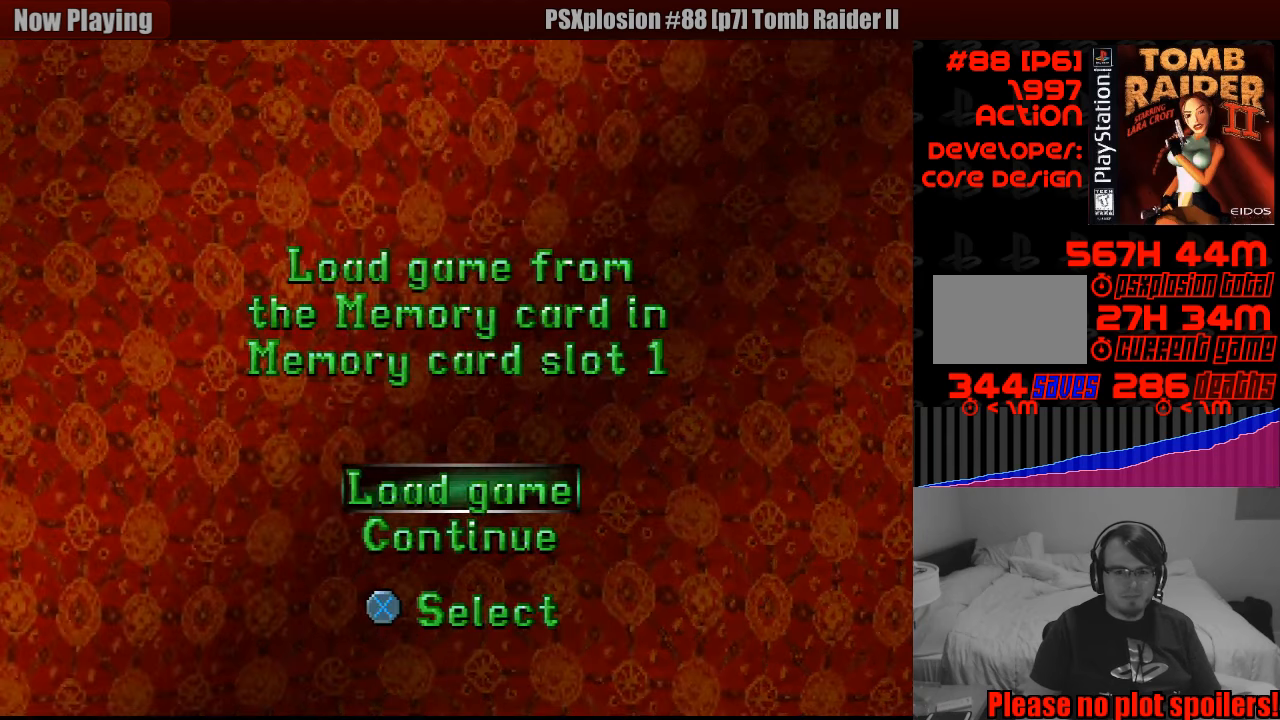
{"buttons": [], "events": [[133, "CROSS", "down"], [200, "CROSS", "up"]]}
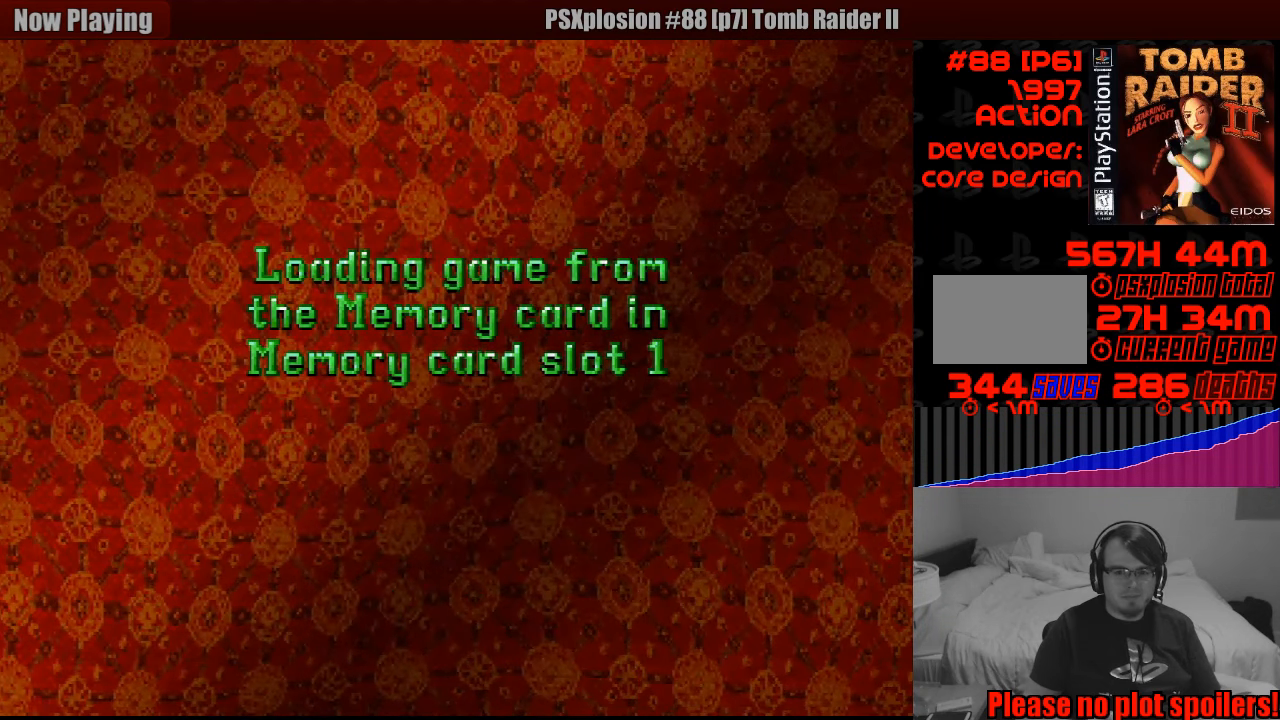
{"buttons": [], "events": []}
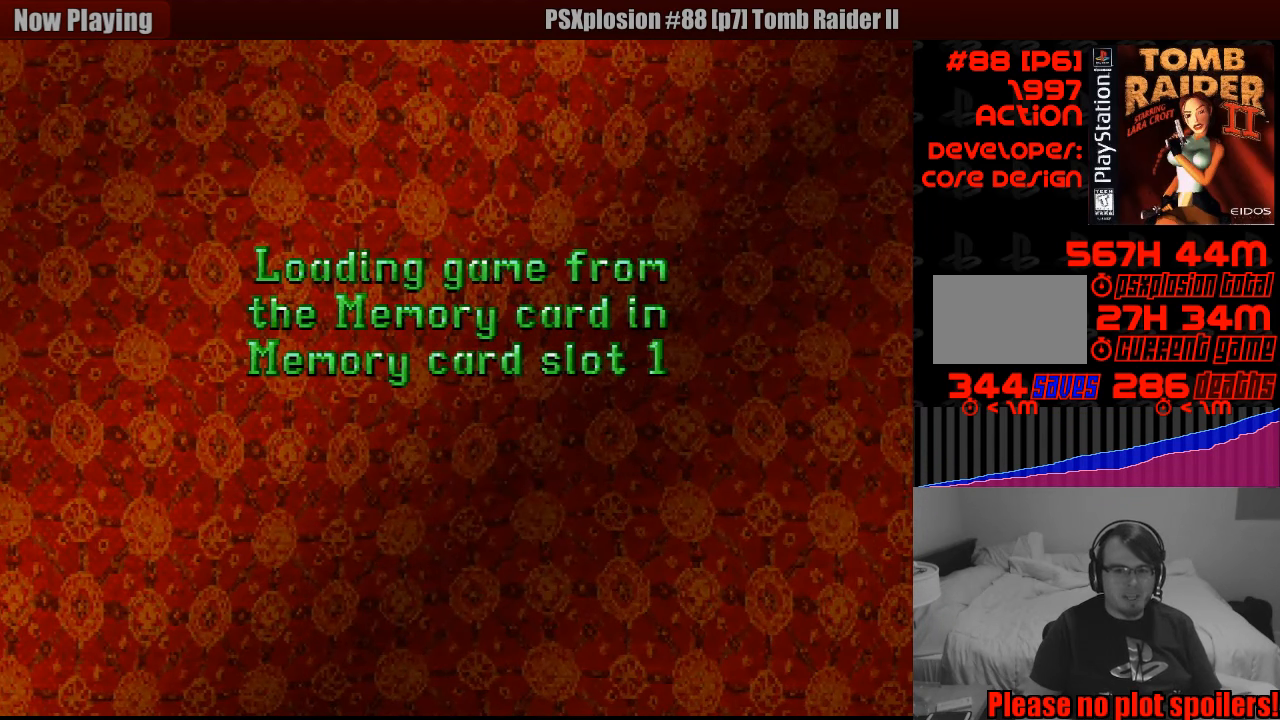
{"buttons": [], "events": []}
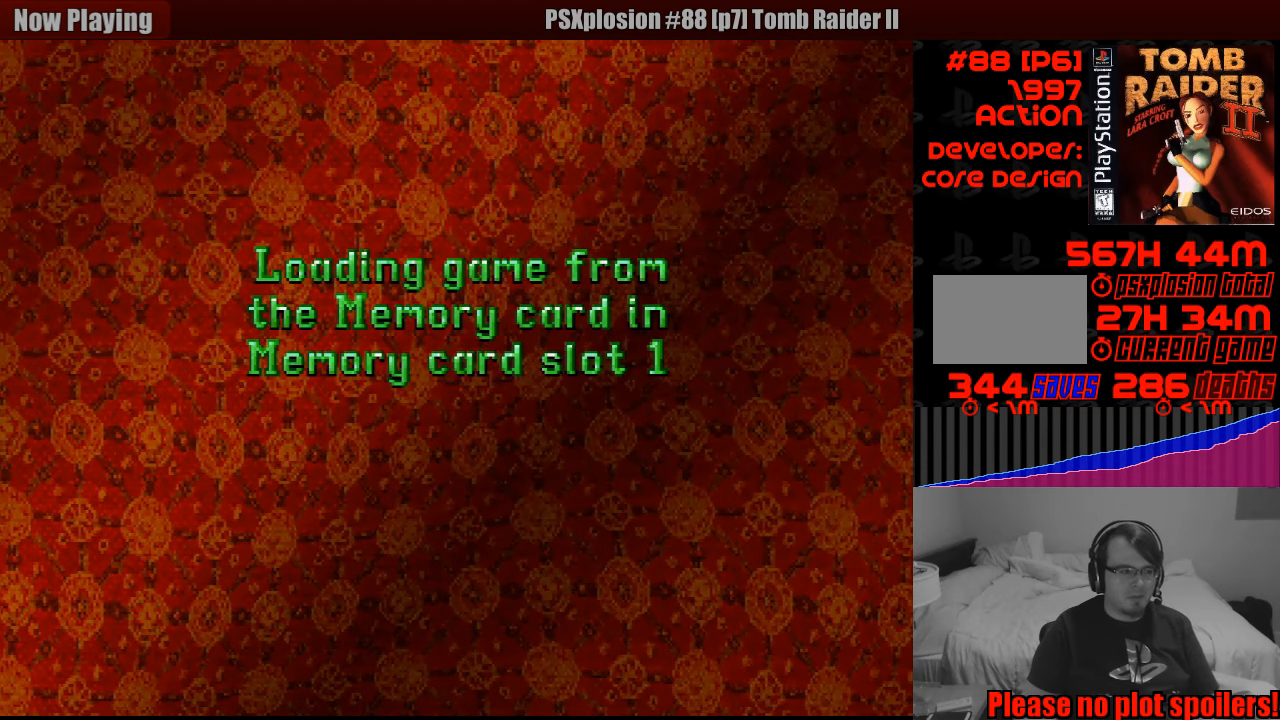
{"buttons": [], "events": []}
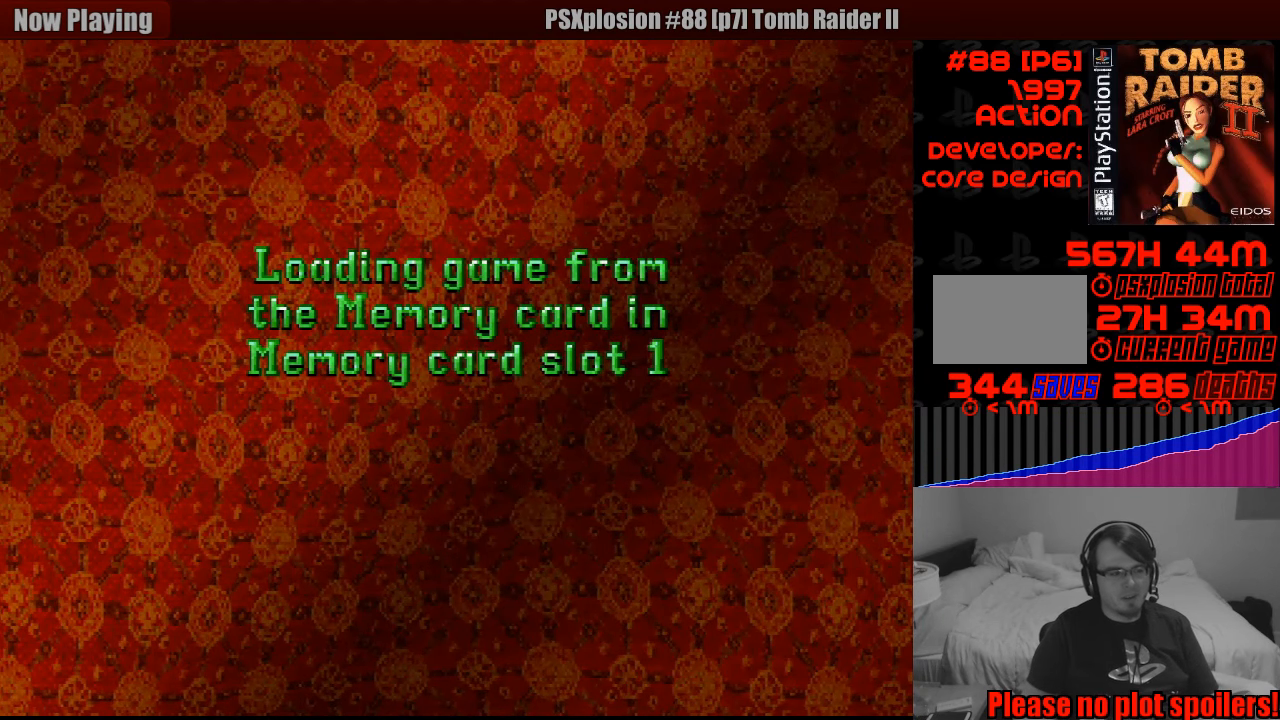
{"buttons": [], "events": []}
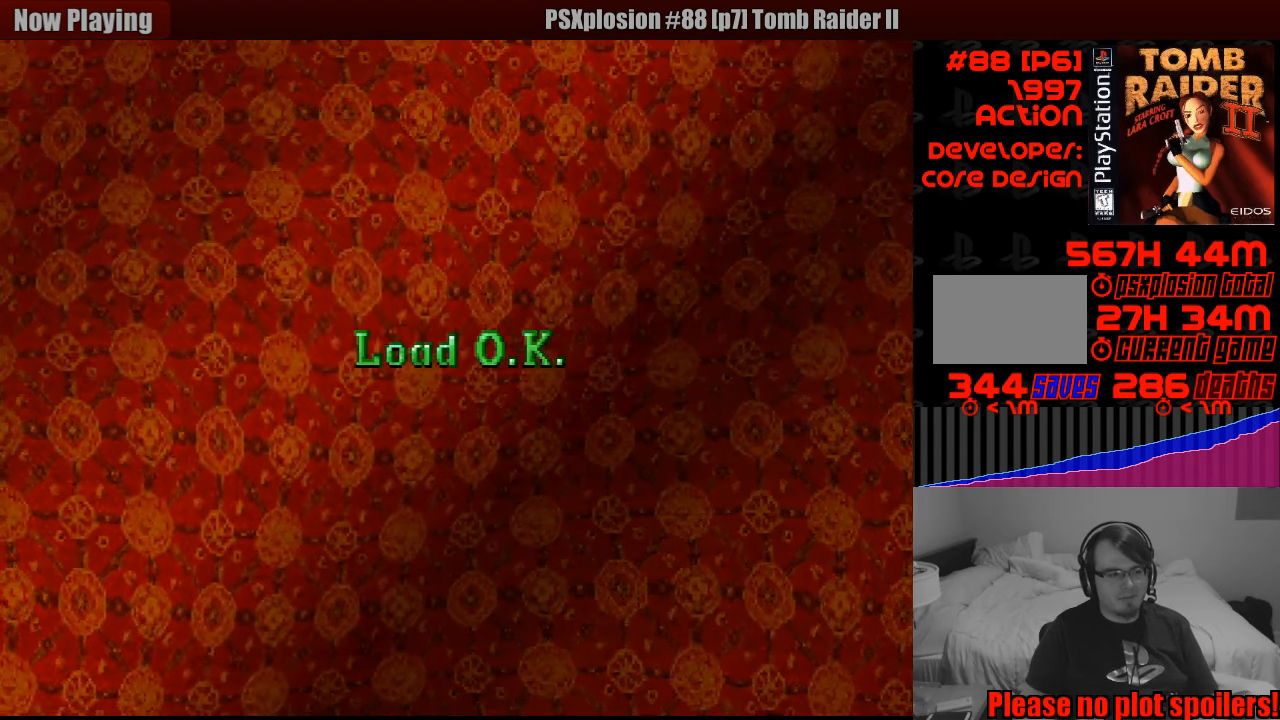
{"buttons": [], "events": []}
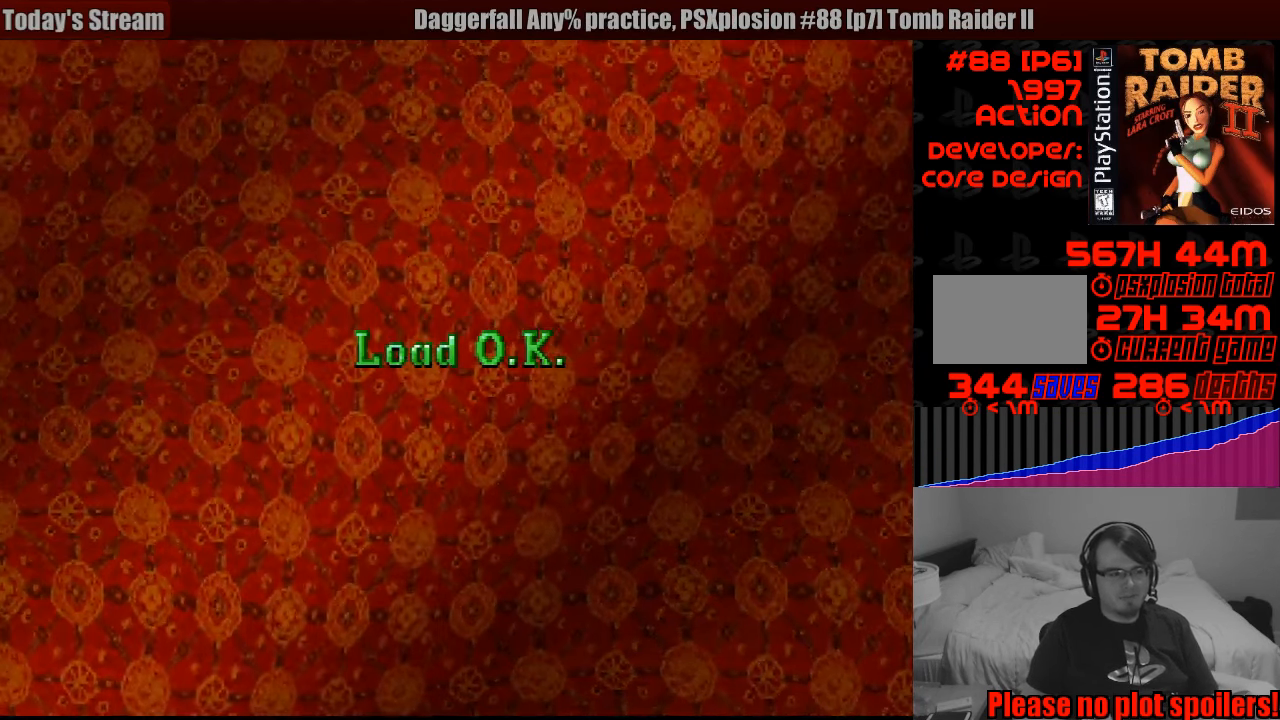
{"buttons": [], "events": []}
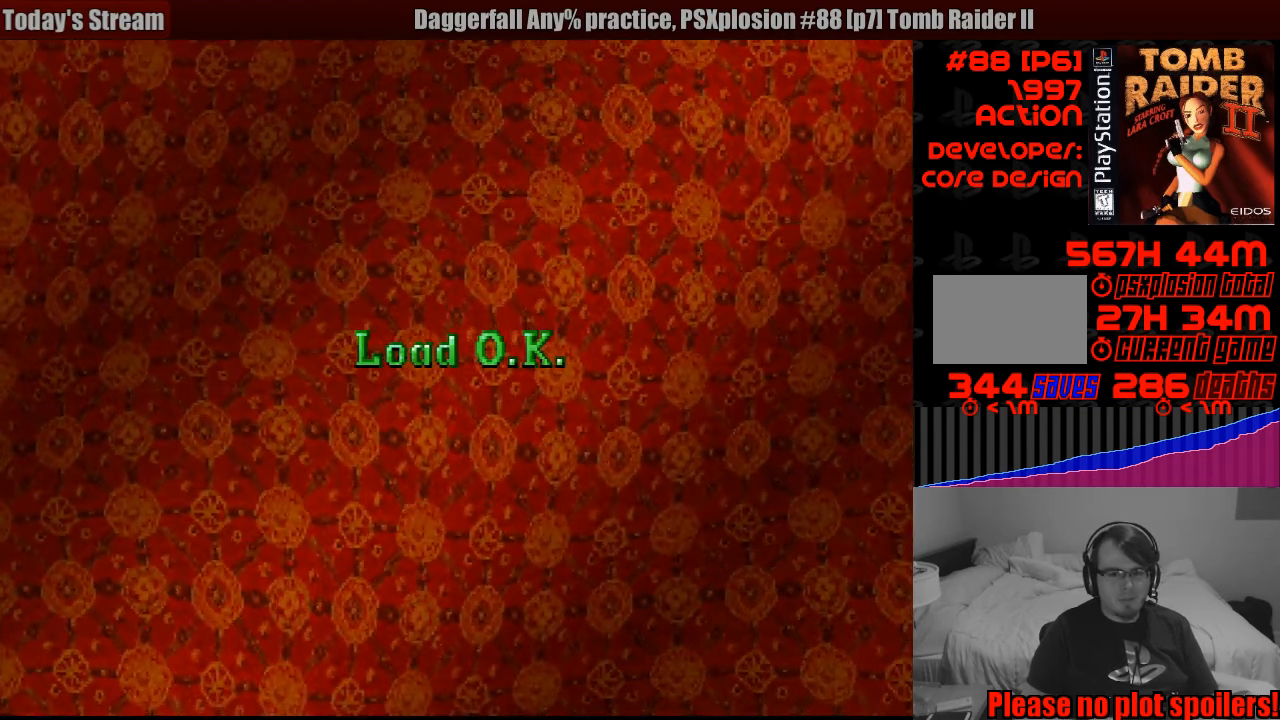
{"buttons": [], "events": []}
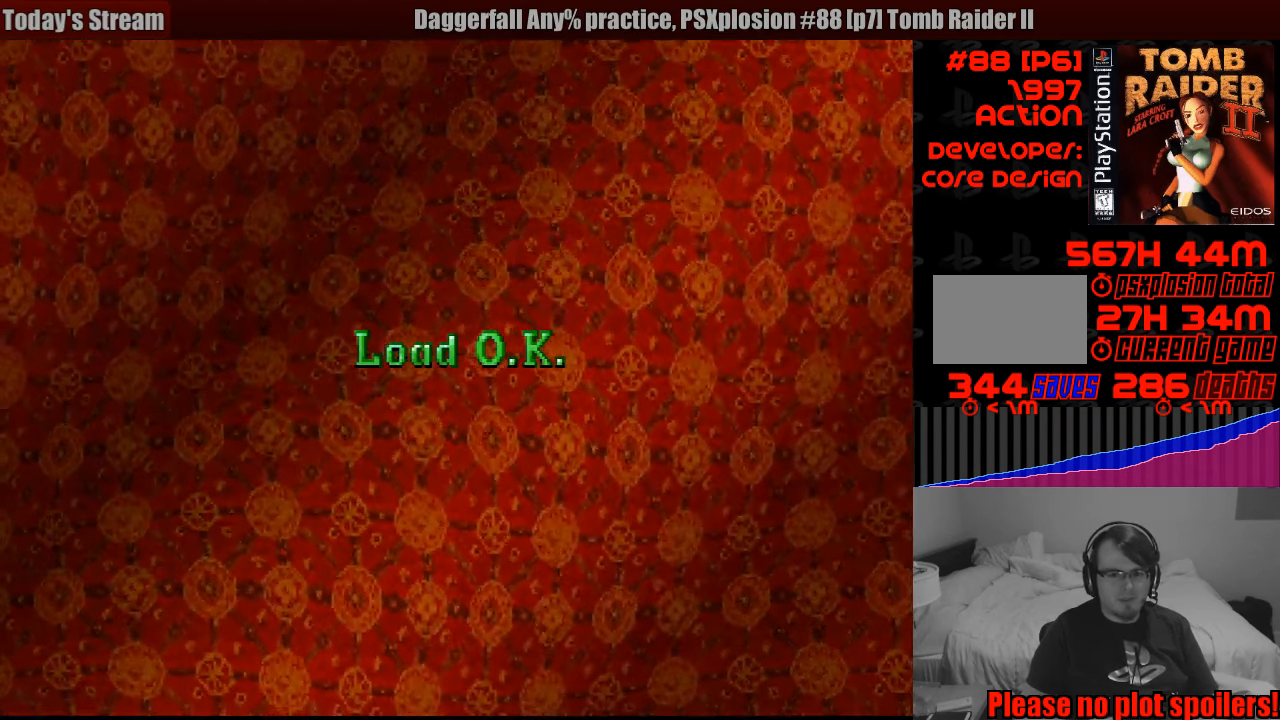
{"buttons": [], "events": []}
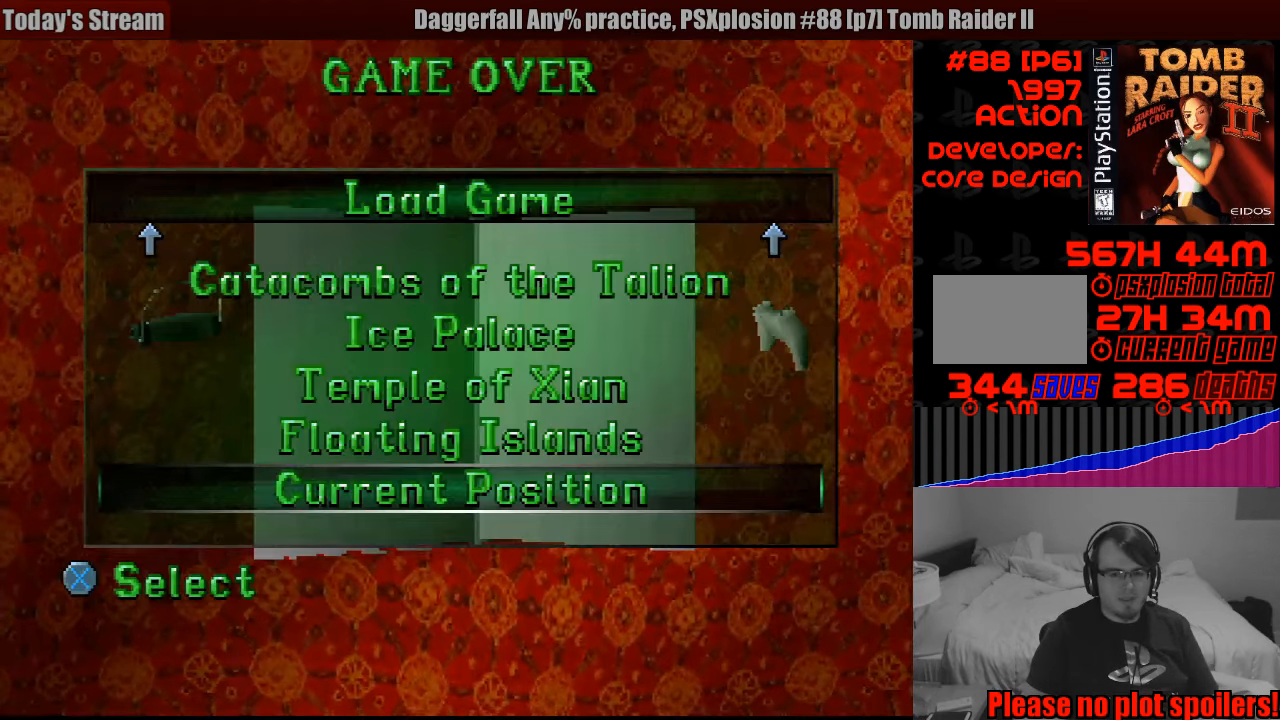
{"buttons": ["CROSS"], "events": [[467, "CROSS", "down"]]}
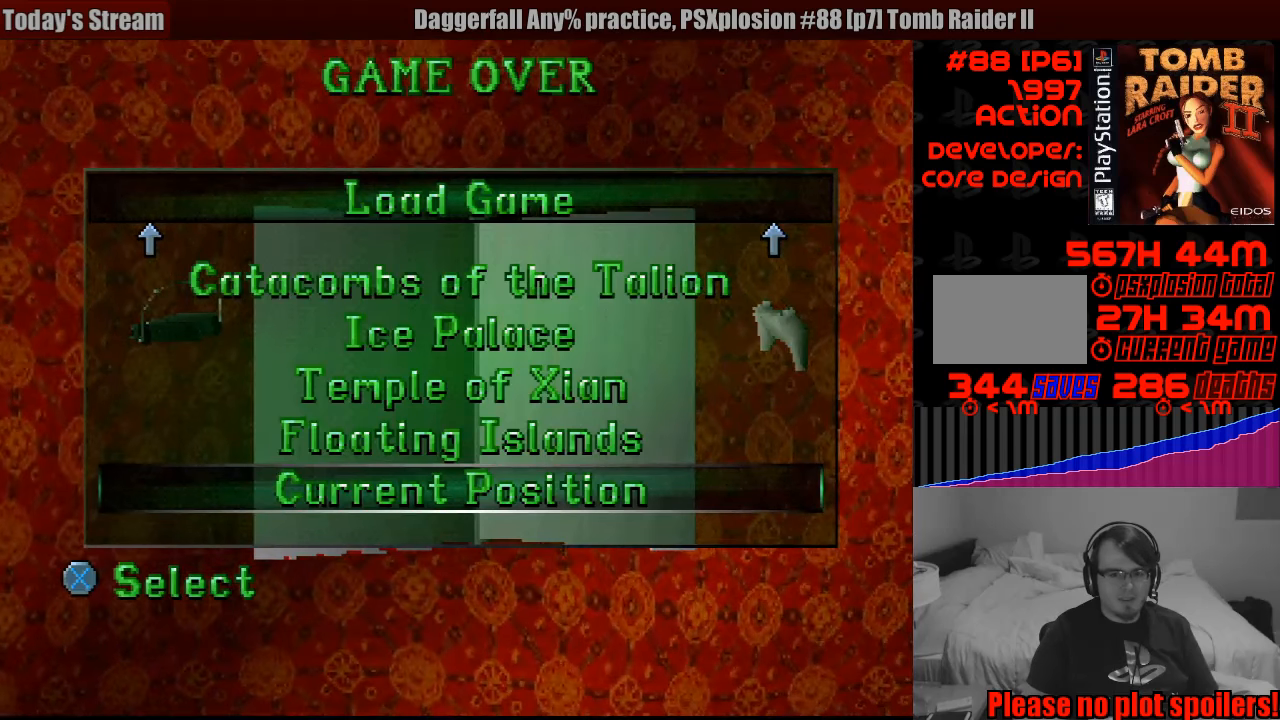
{"buttons": [], "events": [[83, "CROSS", "up"]]}